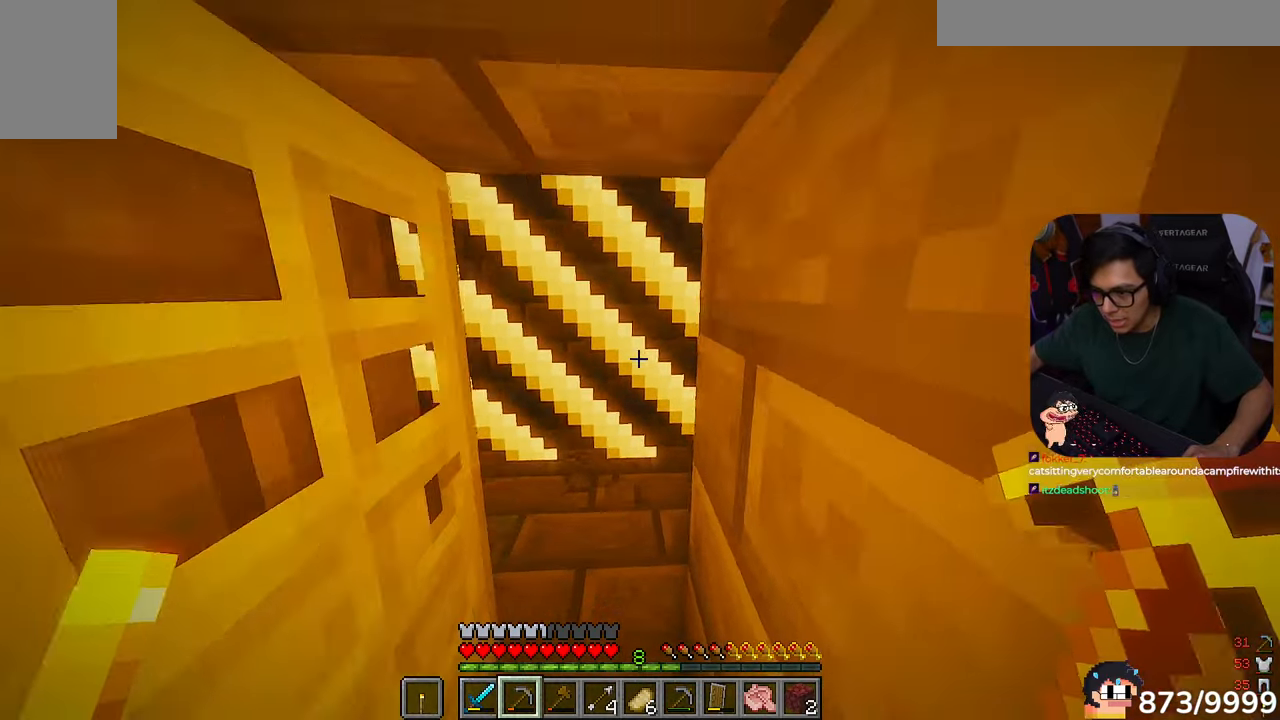
Gameplay with keyboard and mouse; each line is a JSON object with the keys and mouse buttons held at the frame after it. "events" lists presses ("down") and releases ("up") of "a", "d", "s", "w", "mouse_left" and "mouse_right" between this image and that frame as [ms after this image, input, new state], when the widget could be followed in between. "mouse_left", "mouse_right" = the "left", "right" buttons of the "mouse" list. No other keys are recorded. Fast repeated clicks can show as one long hold. Mouse movement is not recorded.
{"keys": ["d"], "mouse": []}
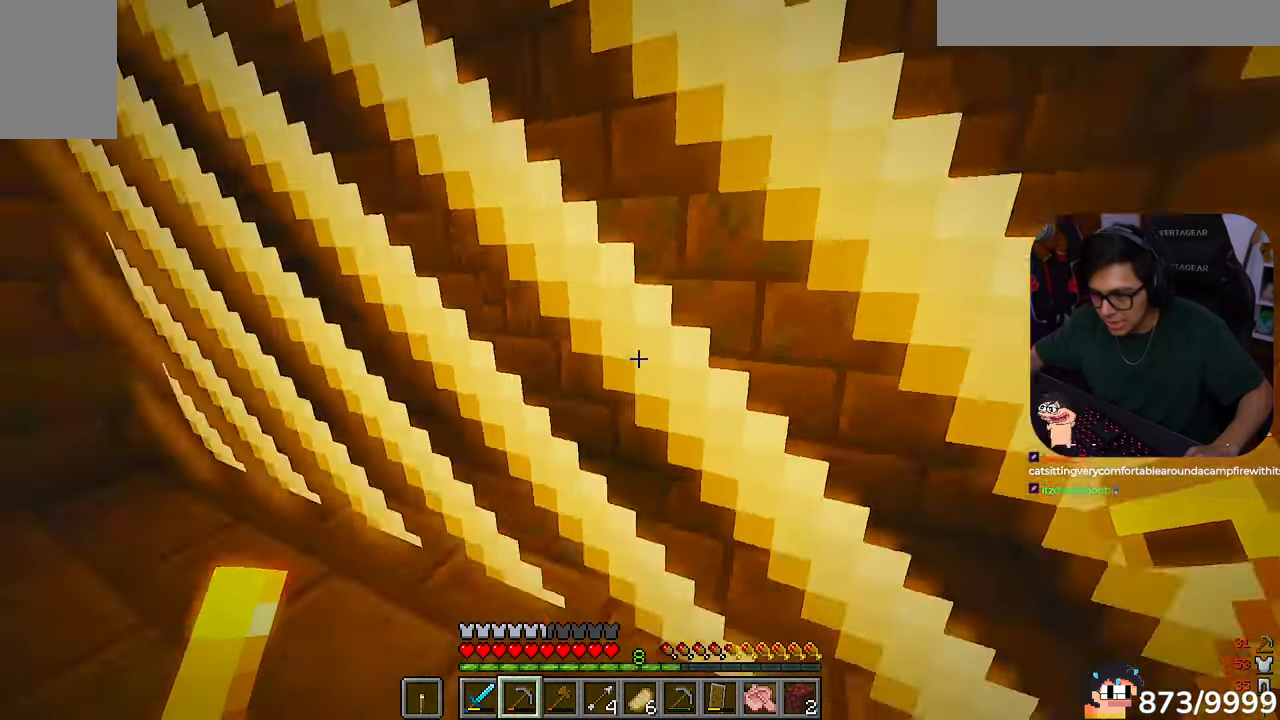
{"keys": ["a", "w"], "mouse": []}
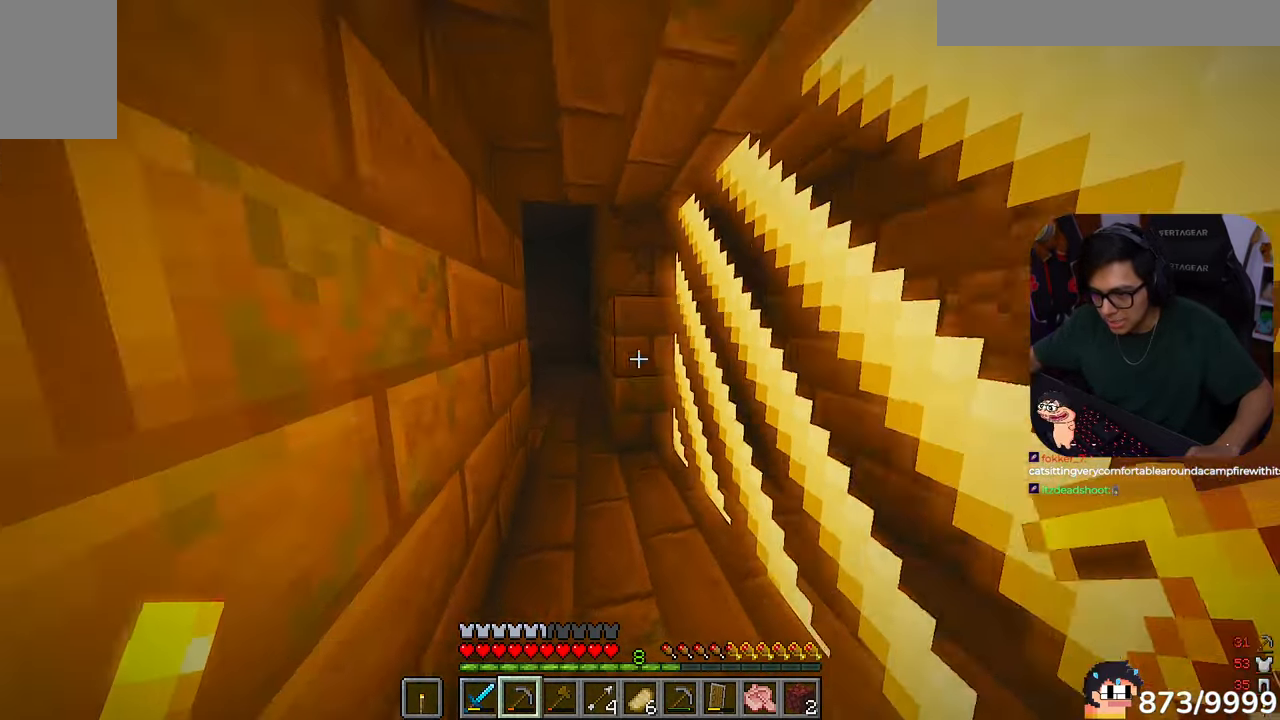
{"keys": ["w"], "mouse": [], "events": [[50, "a", "up"], [283, "d", "down"], [383, "d", "up"]]}
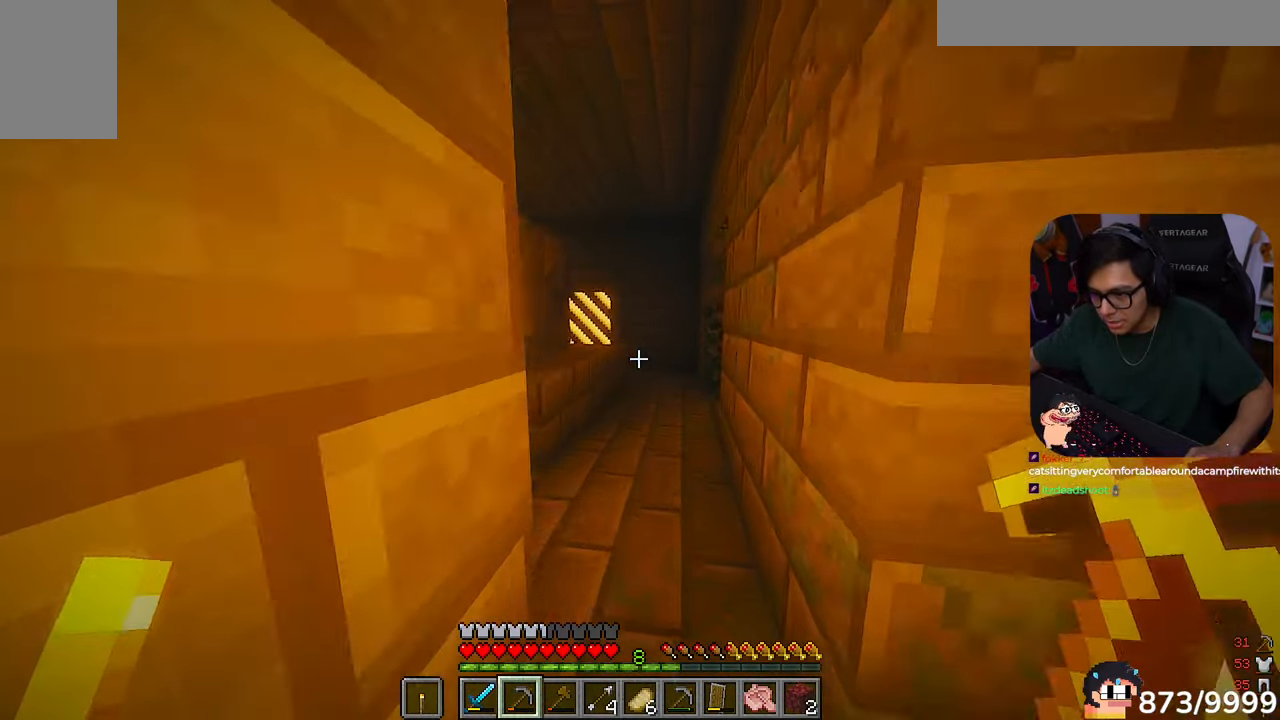
{"keys": ["w"], "mouse": [], "events": [[83, "d", "down"], [283, "d", "up"]]}
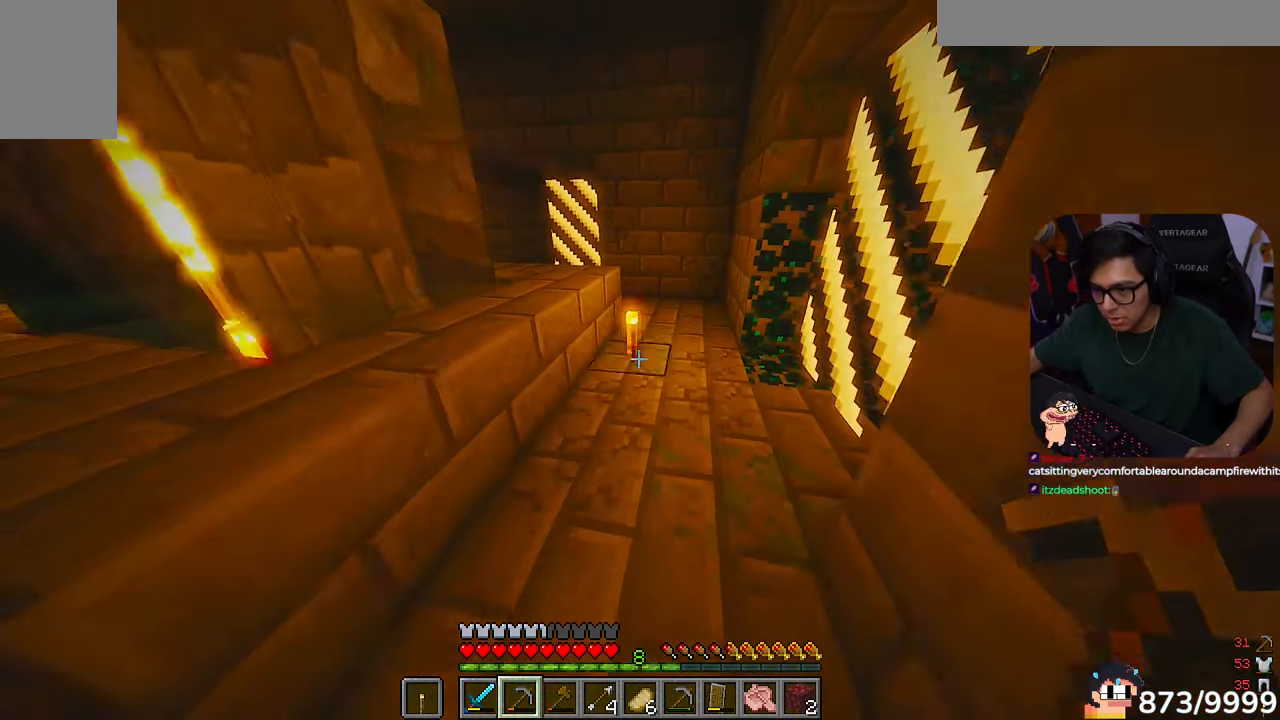
{"keys": ["w"], "mouse": [], "events": [[17, "mouse_right", "down"], [150, "mouse_right", "up"], [250, "a", "down"], [483, "a", "up"]]}
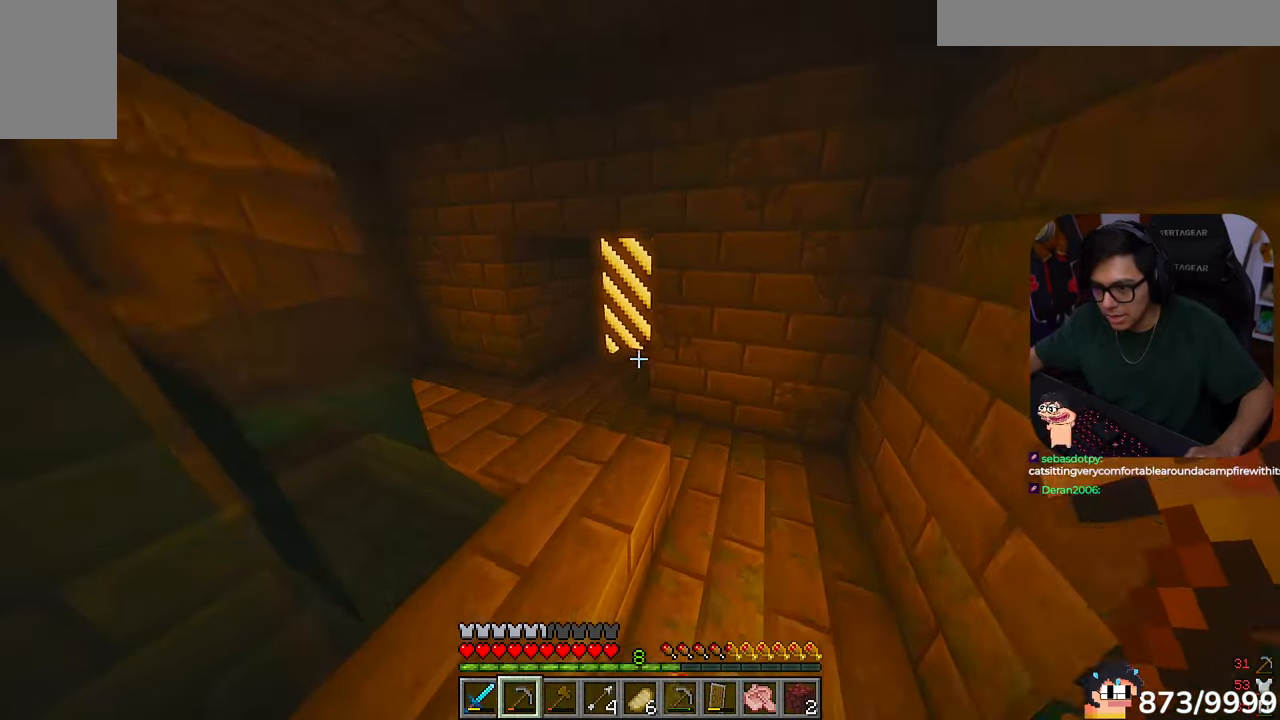
{"keys": ["d", "w"], "mouse": [], "events": [[150, "d", "down"]]}
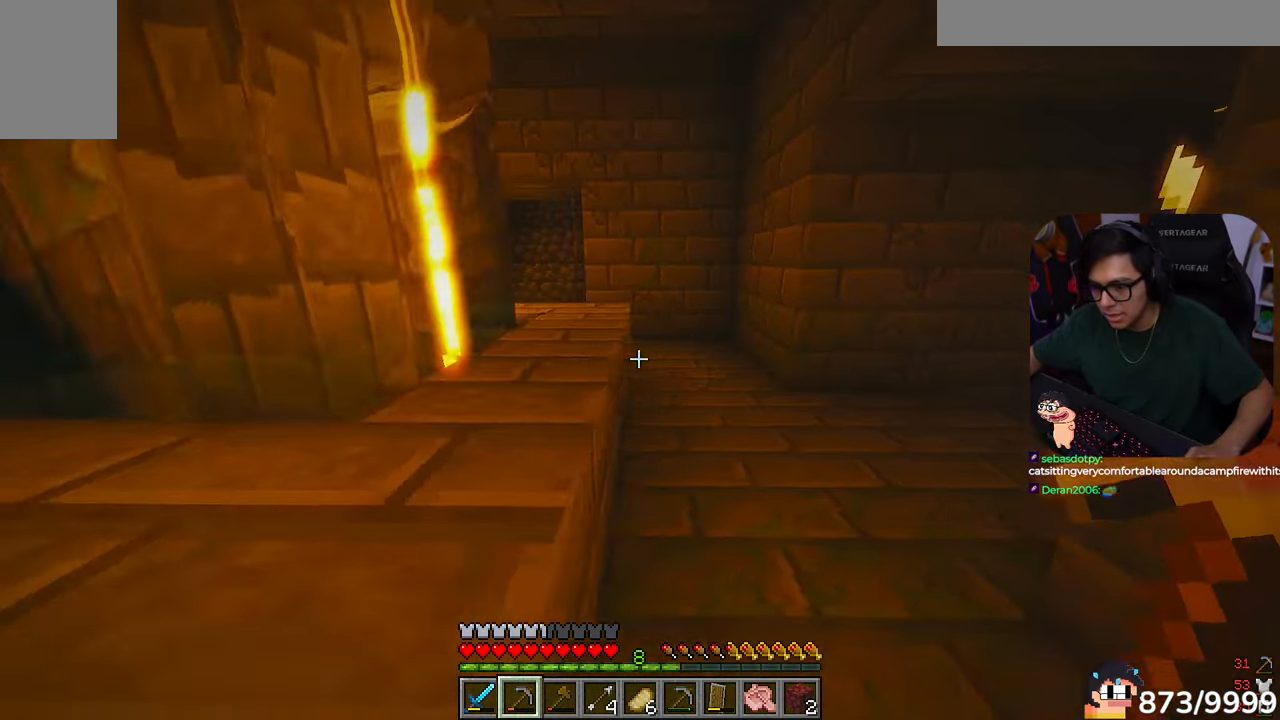
{"keys": ["a", "w"], "mouse": [], "events": [[217, "d", "up"], [450, "a", "down"]]}
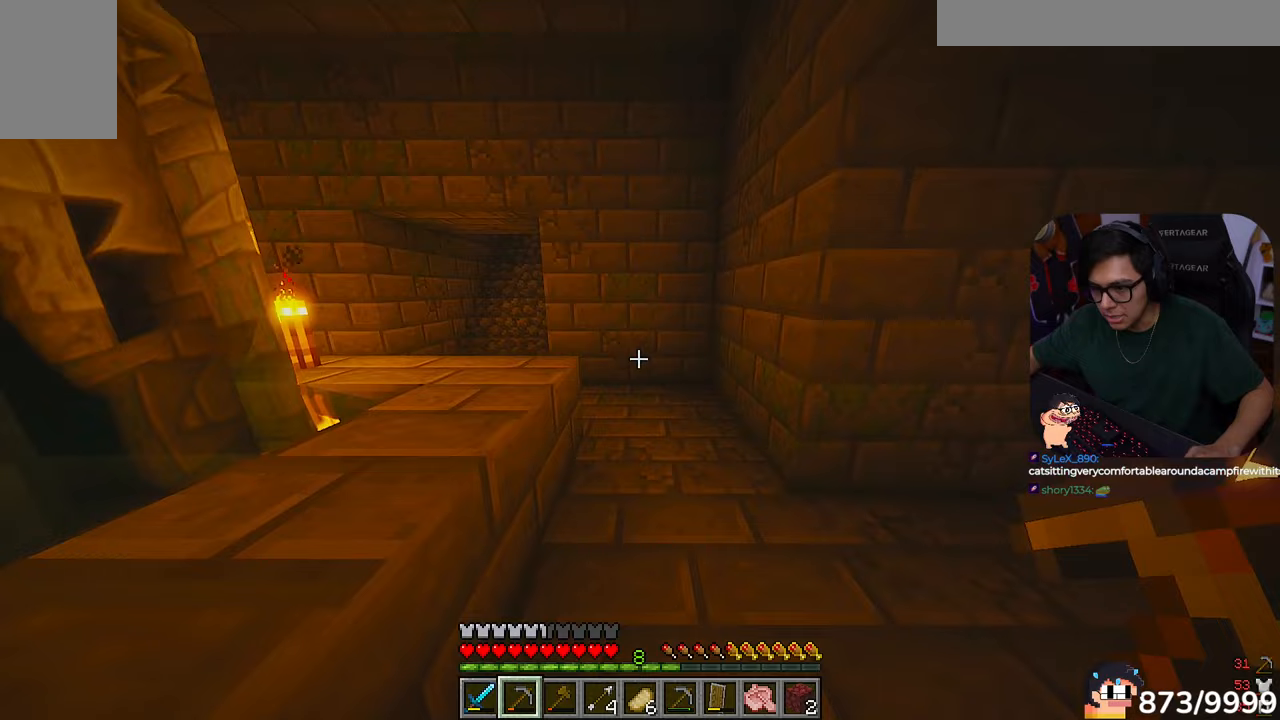
{"keys": ["w"], "mouse": [], "events": [[483, "a", "up"]]}
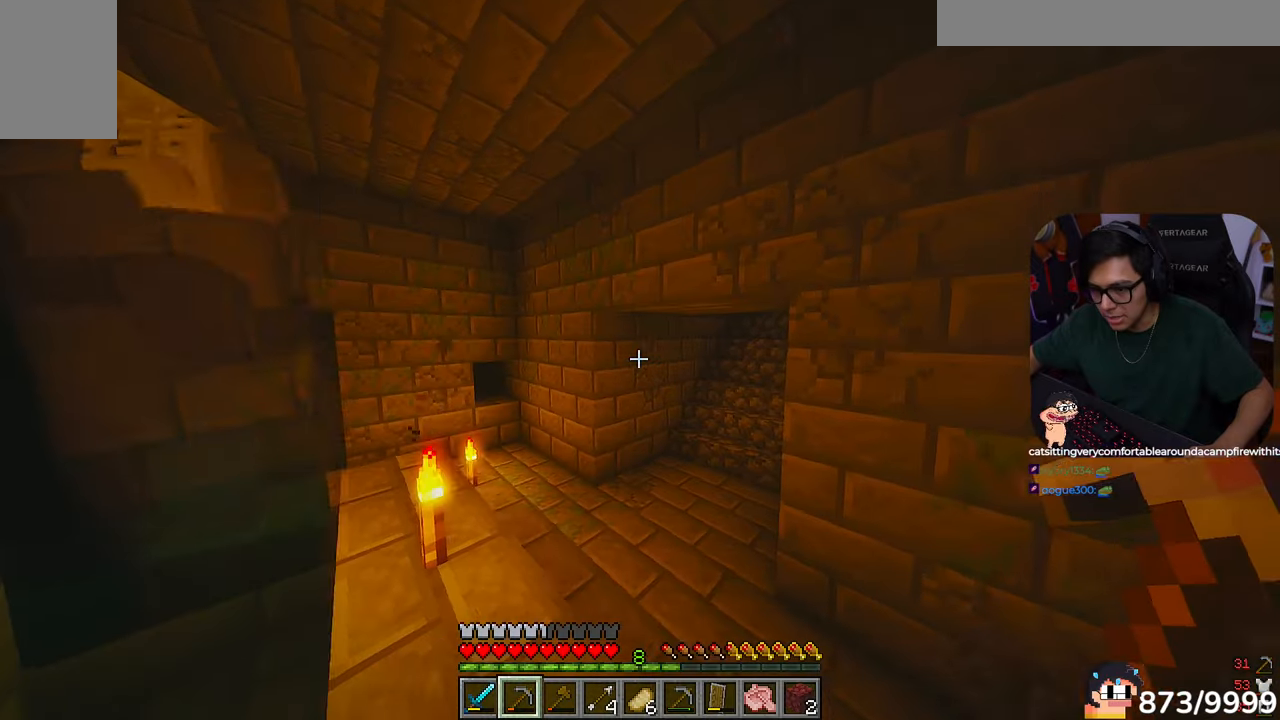
{"keys": [], "mouse": [], "events": [[250, "w", "up"]]}
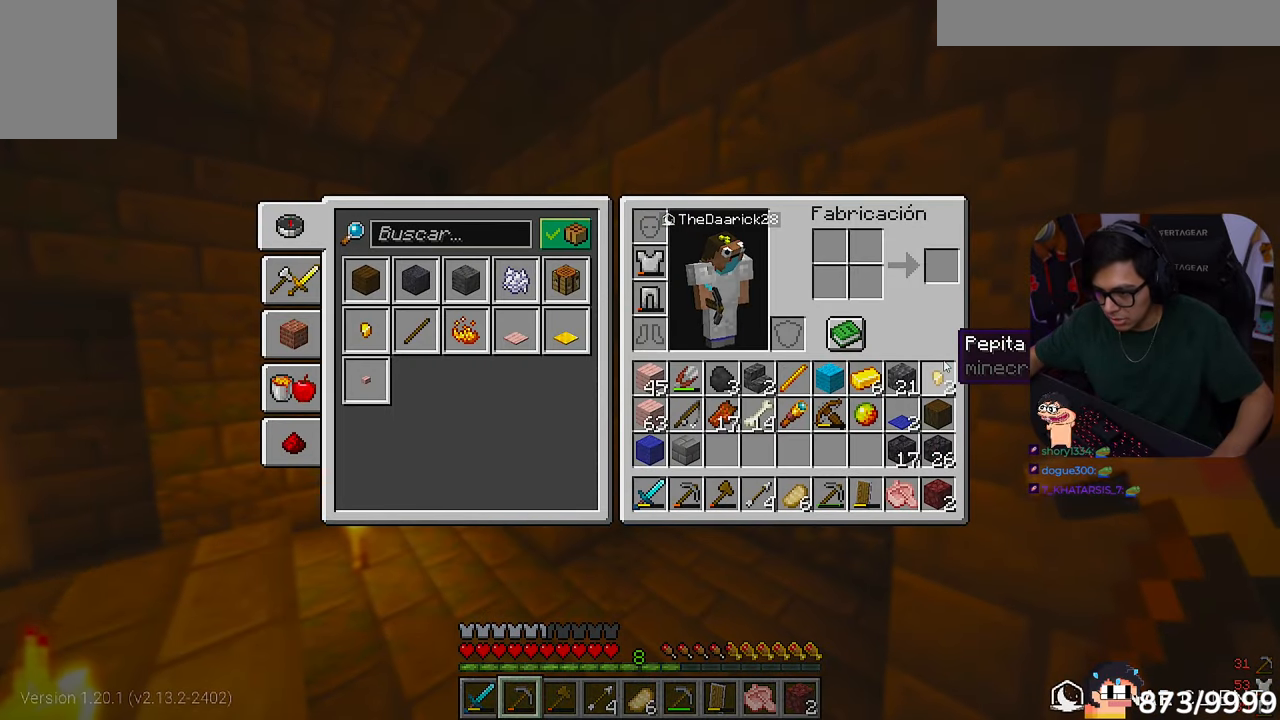
{"keys": [], "mouse": [], "events": []}
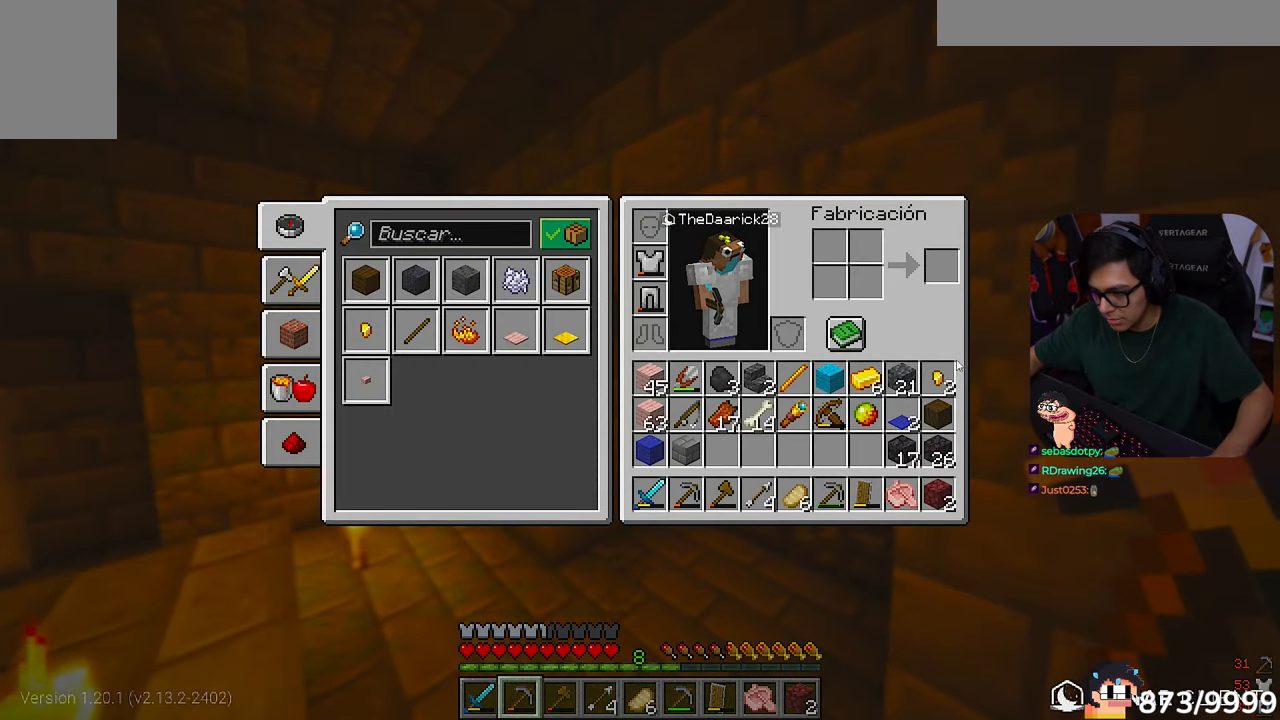
{"keys": [], "mouse": [], "events": []}
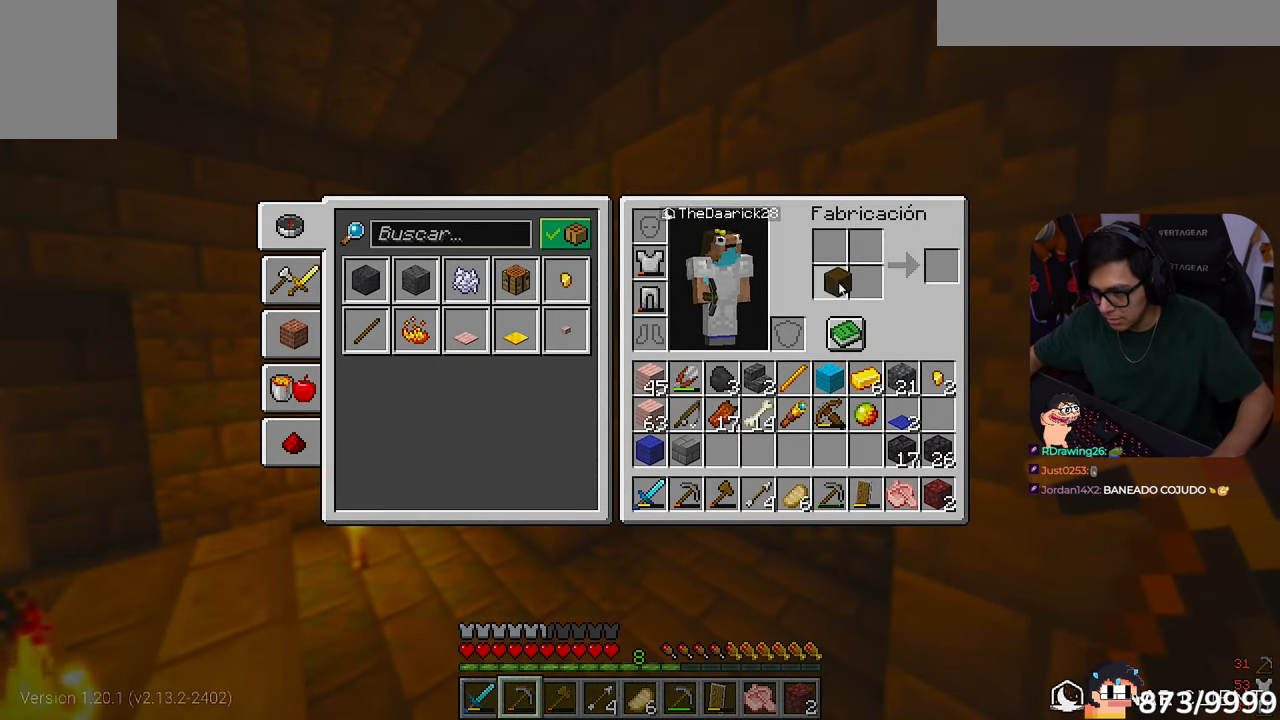
{"keys": [], "mouse": [], "events": []}
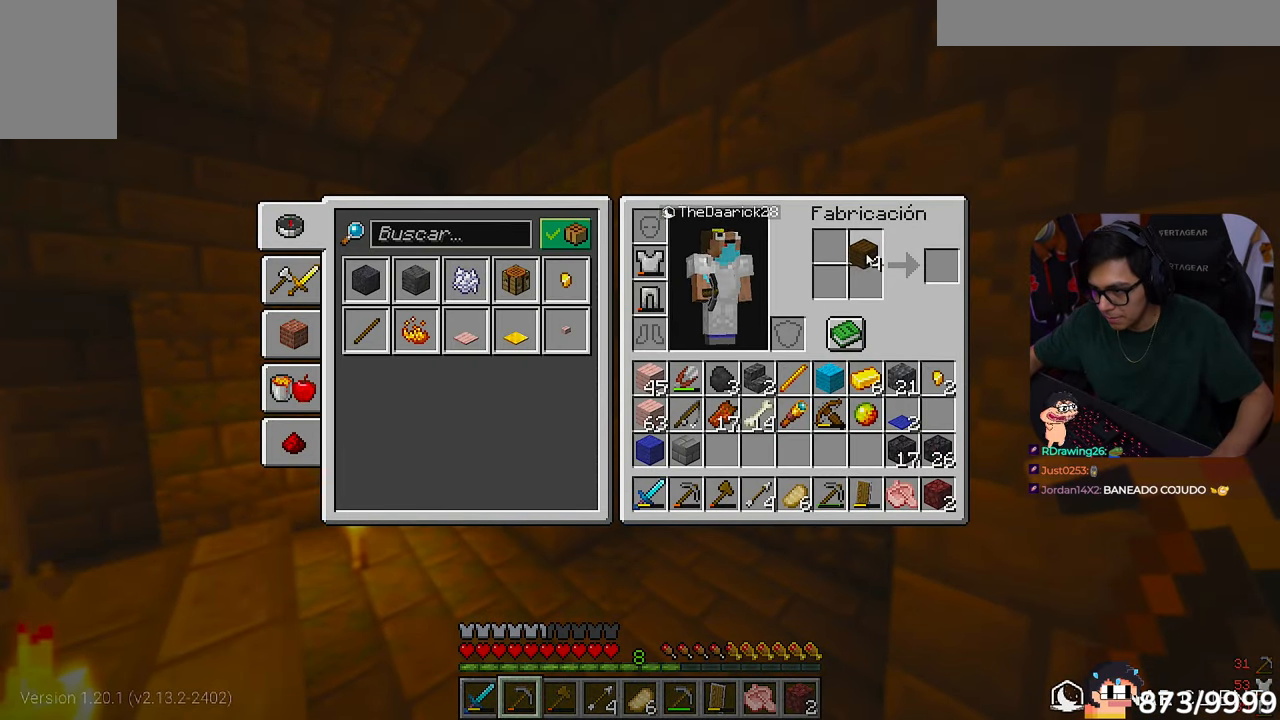
{"keys": [], "mouse": [], "events": []}
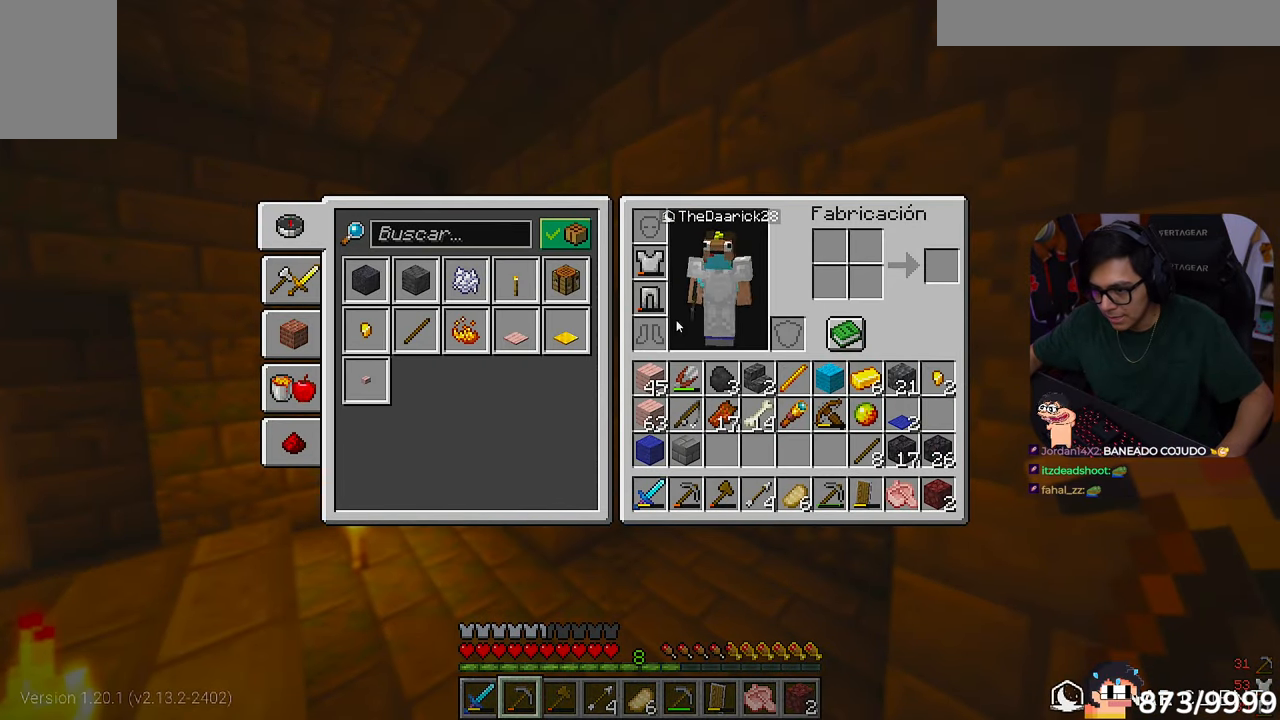
{"keys": [], "mouse": [], "events": []}
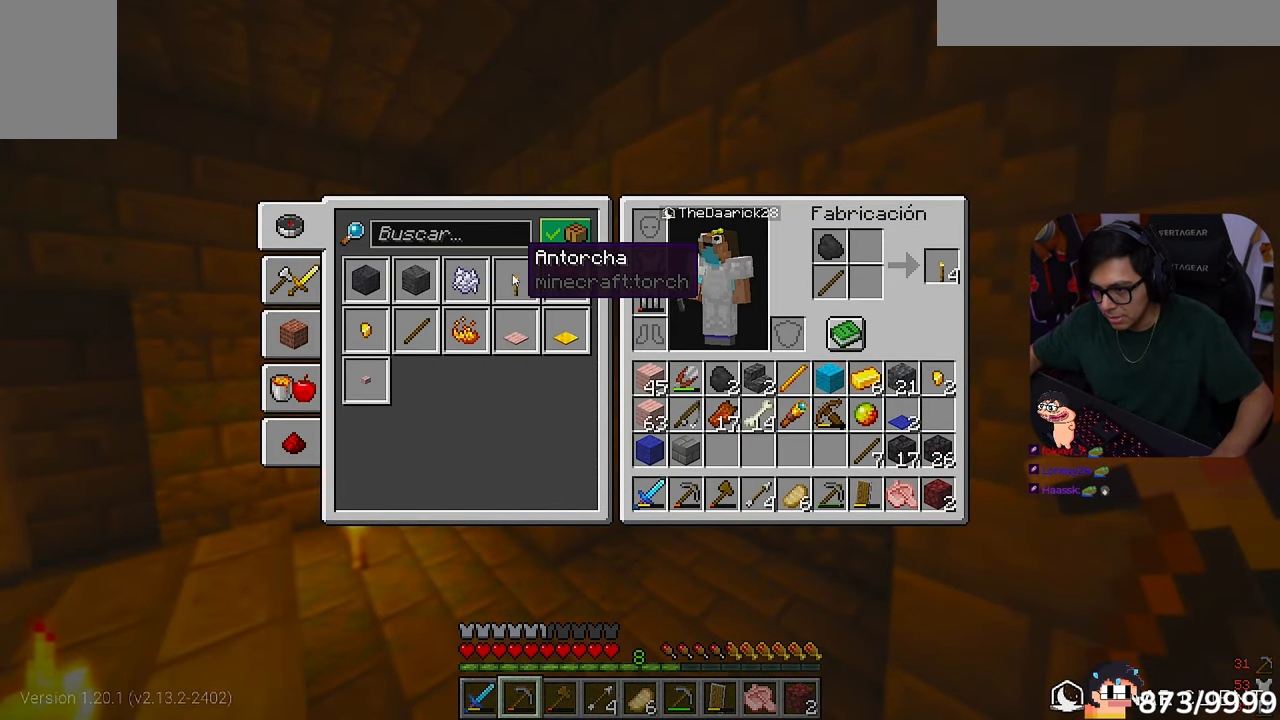
{"keys": [], "mouse": [], "events": []}
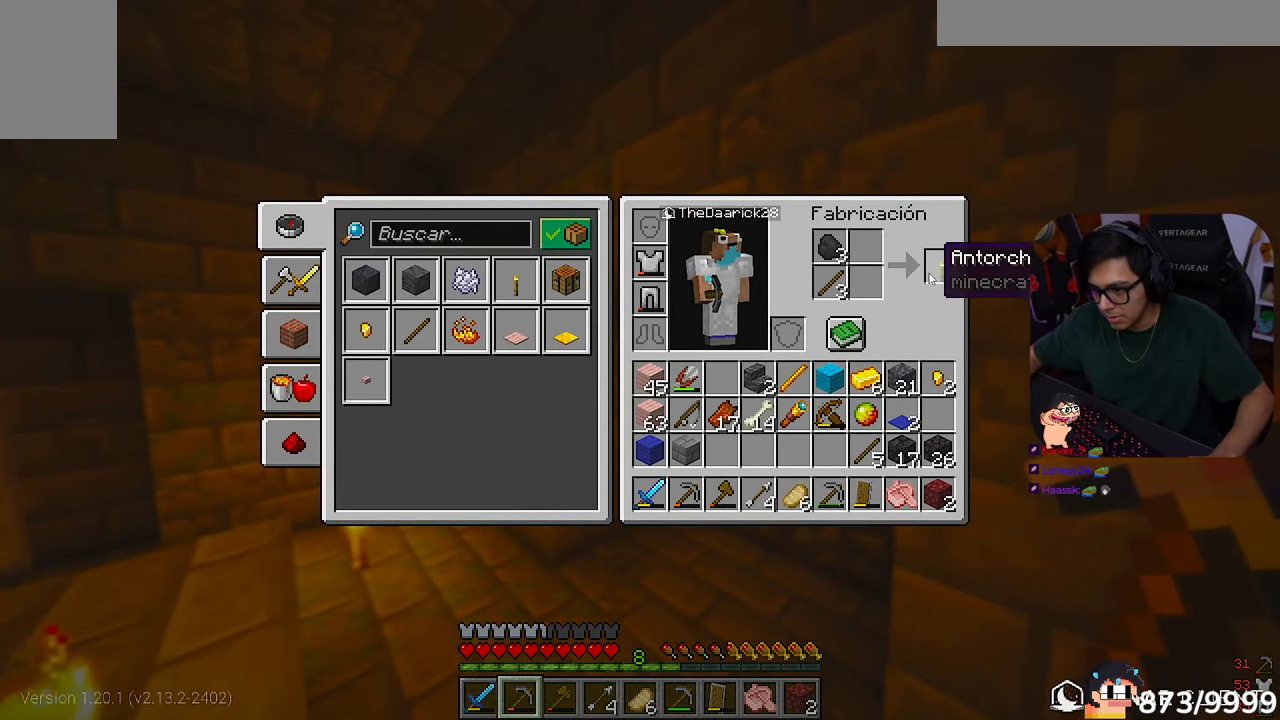
{"keys": [], "mouse": [], "events": []}
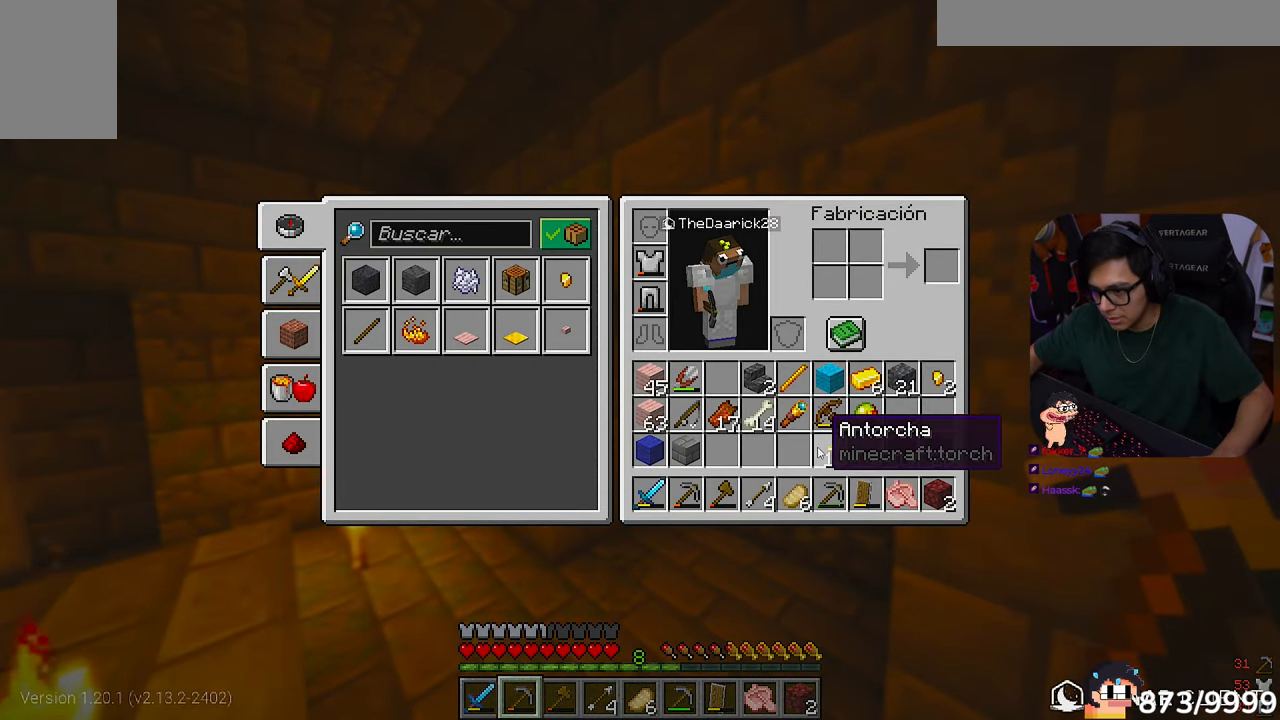
{"keys": [], "mouse": [], "events": []}
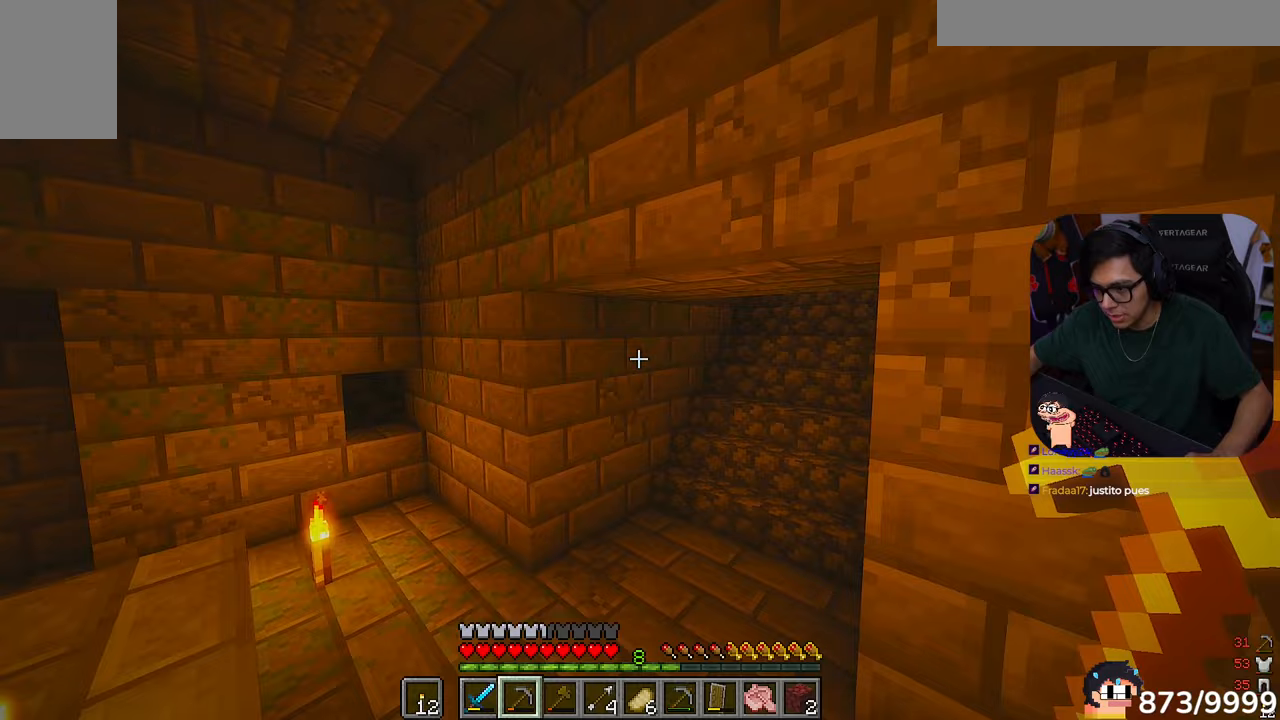
{"keys": ["w"], "mouse": [], "events": [[117, "w", "down"]]}
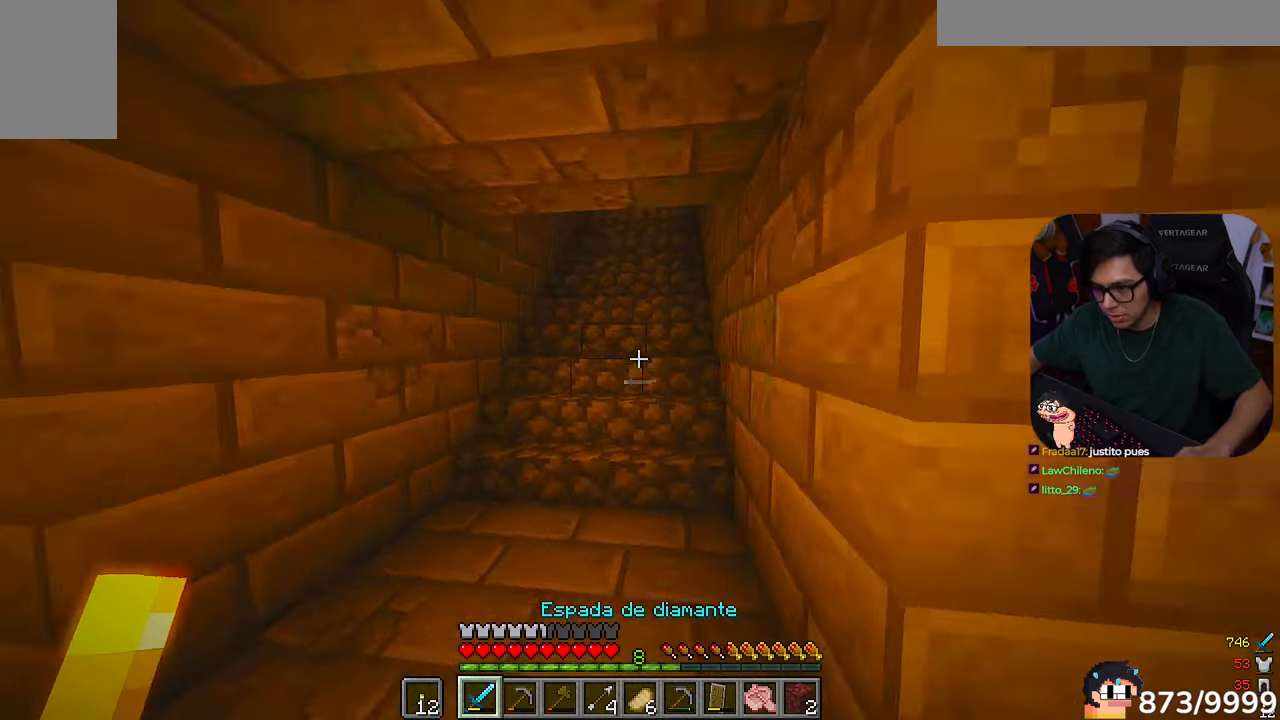
{"keys": ["w"], "mouse": [], "events": []}
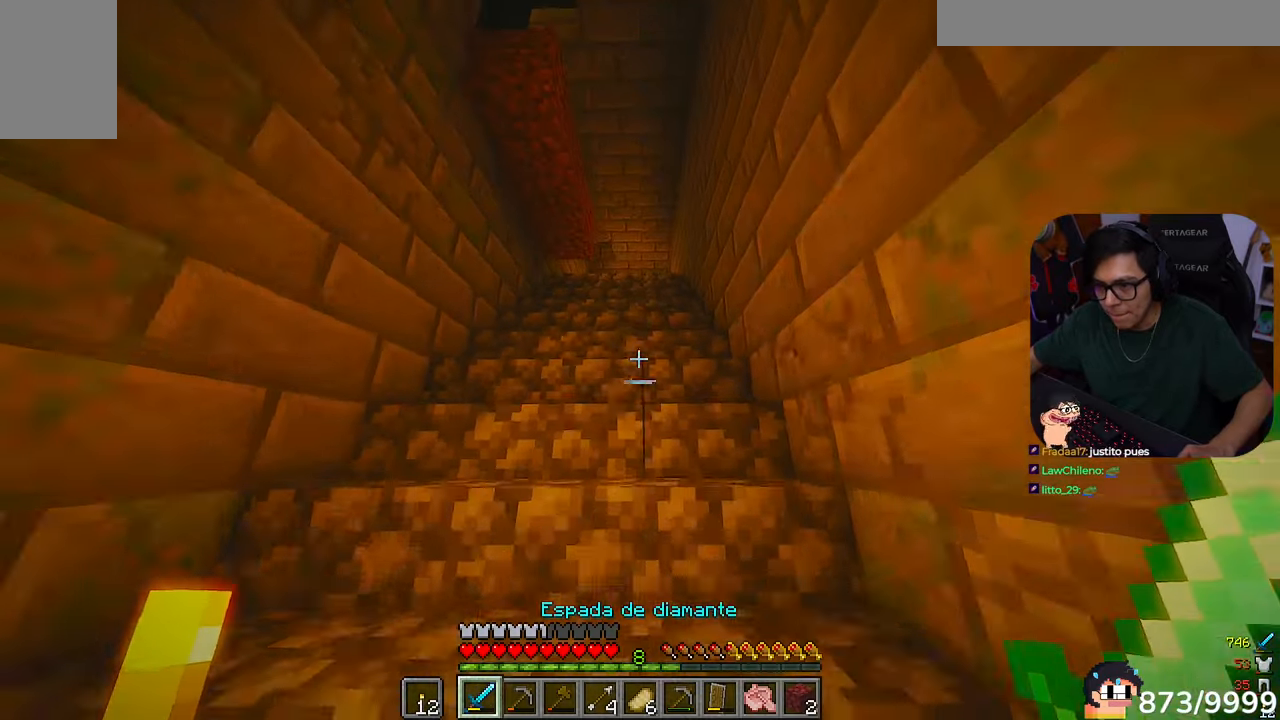
{"keys": ["d", "w"], "mouse": [], "events": [[483, "d", "down"]]}